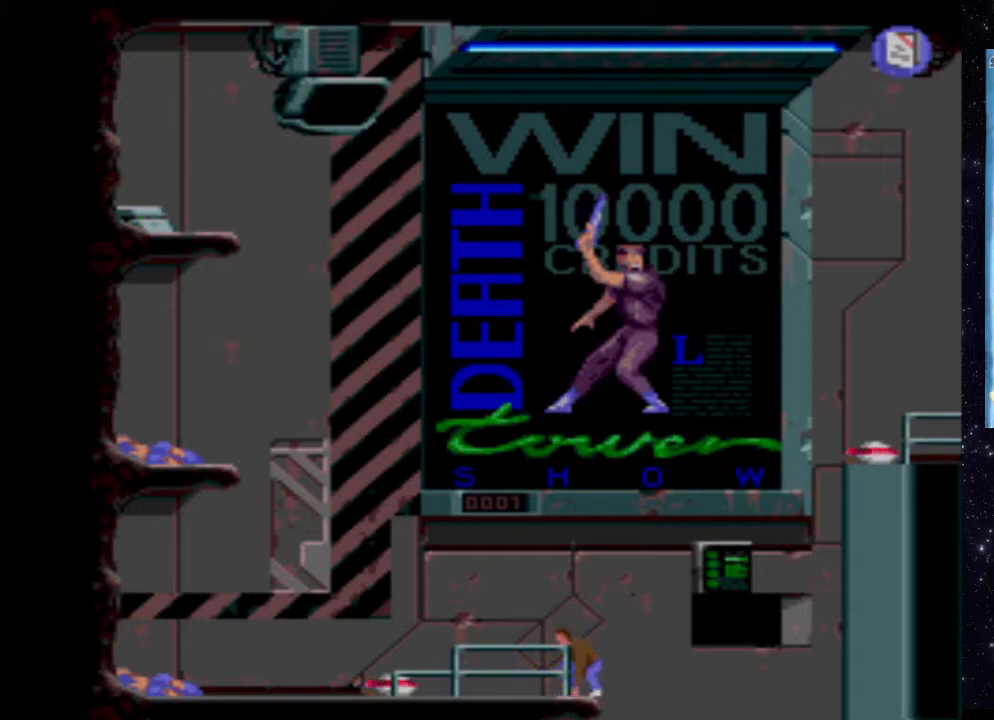
Gameplay with a controller (Xbox layout); each line is a JSON object with the inputs held at the frame after it. "events" lists button and stick changes between this image and that frame as [ms after this image, input, new state], when the widget could be followed in between. Not read: L3 R3 left_stick right_stick.
{"buttons": ["DPAD_LEFT"], "events": [[440, "DPAD_LEFT", "down"]]}
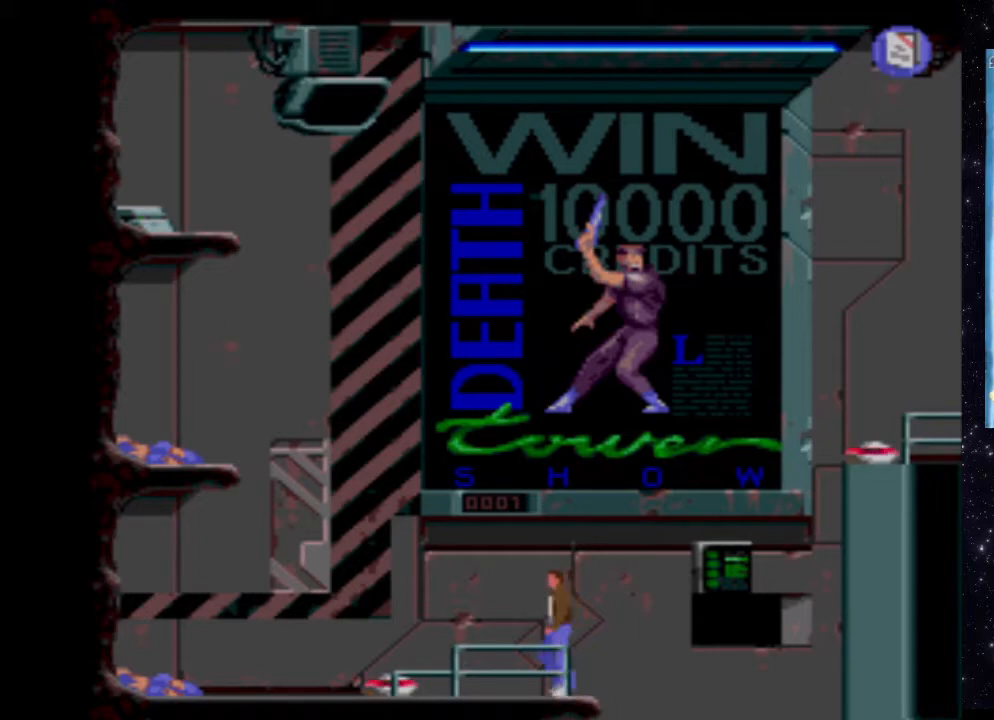
{"buttons": ["X"], "events": [[180, "DPAD_LEFT", "up"], [380, "X", "down"]]}
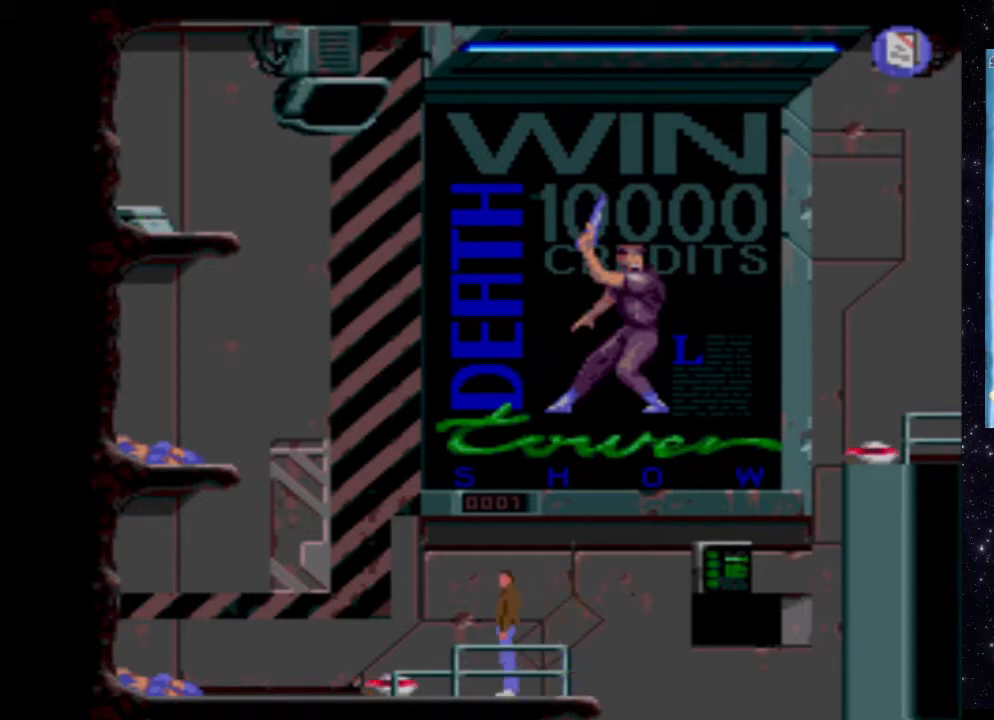
{"buttons": ["X", "DPAD_UP"], "events": [[60, "DPAD_UP", "down"]]}
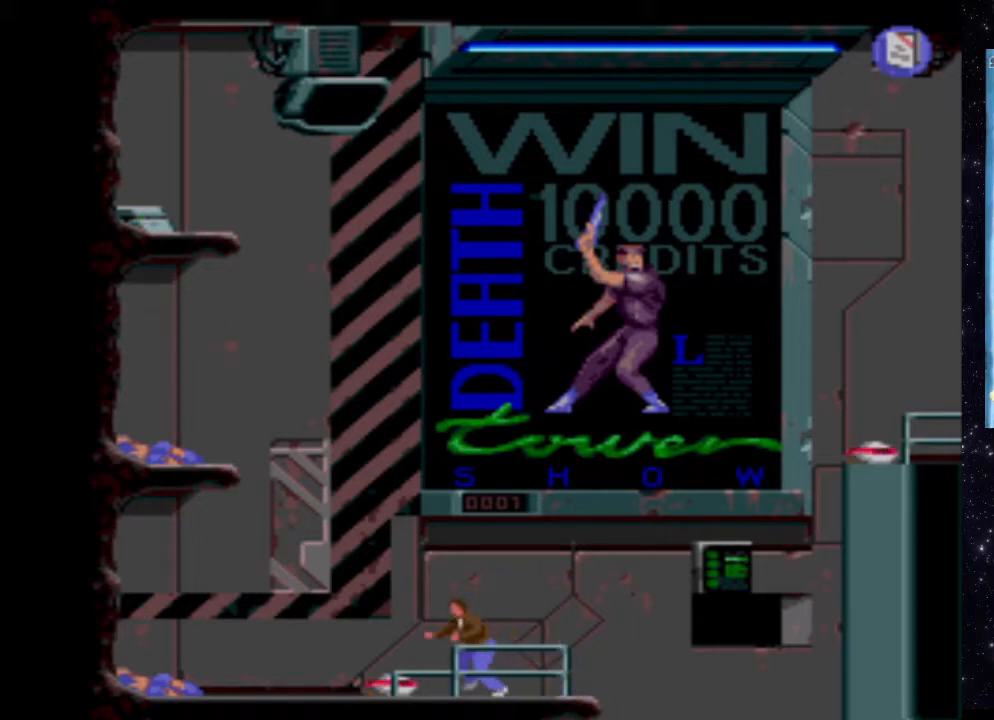
{"buttons": [], "events": [[400, "DPAD_UP", "up"], [420, "X", "up"]]}
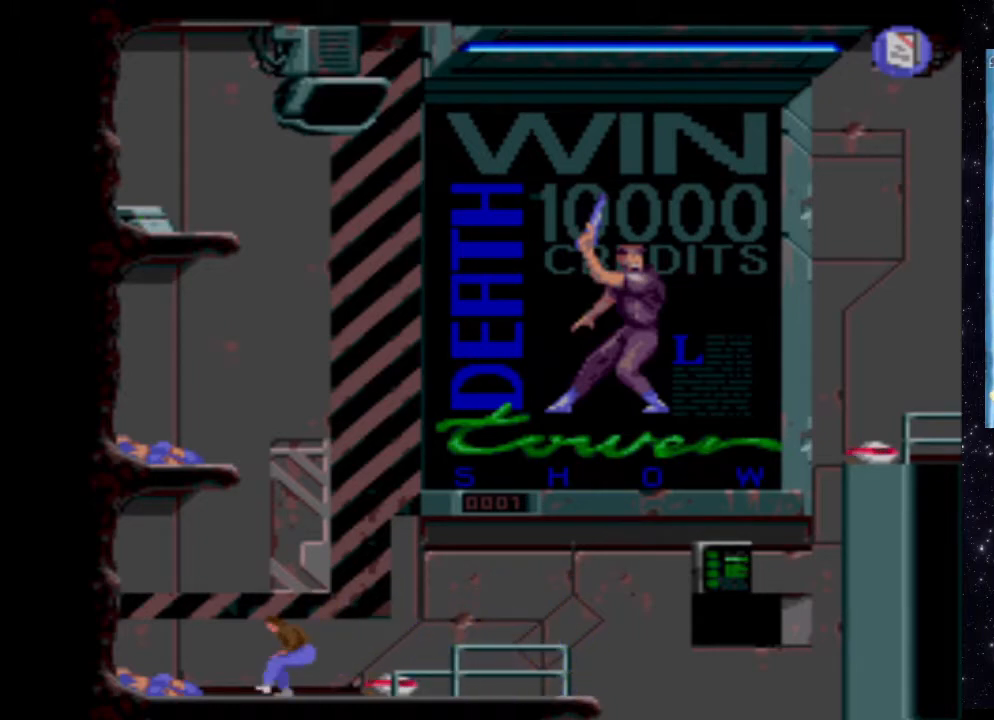
{"buttons": [], "events": []}
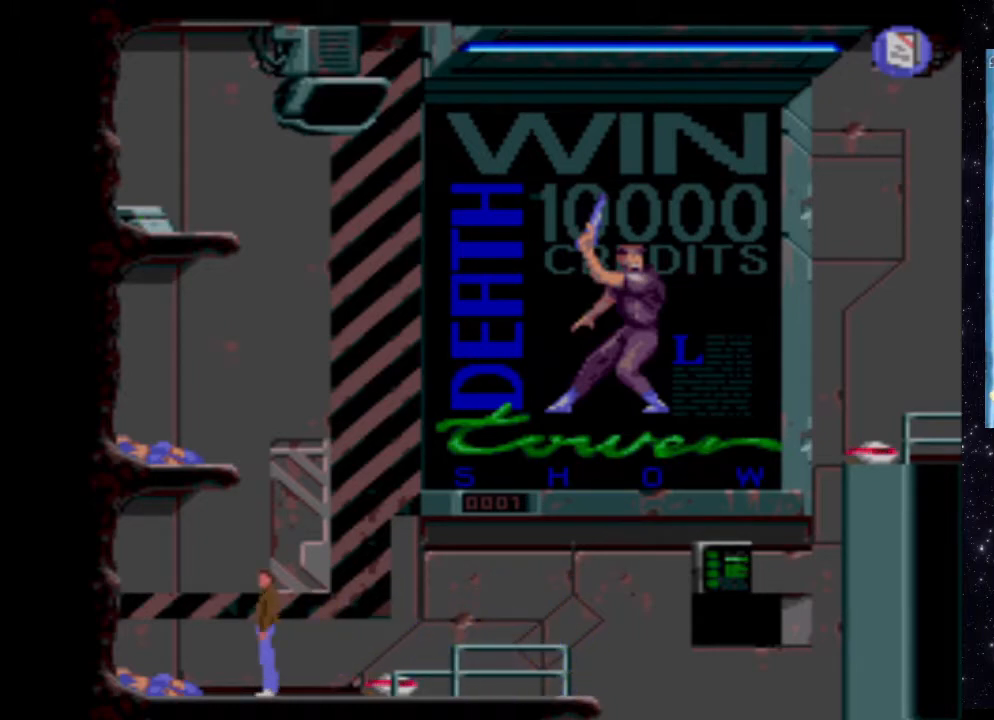
{"buttons": [], "events": []}
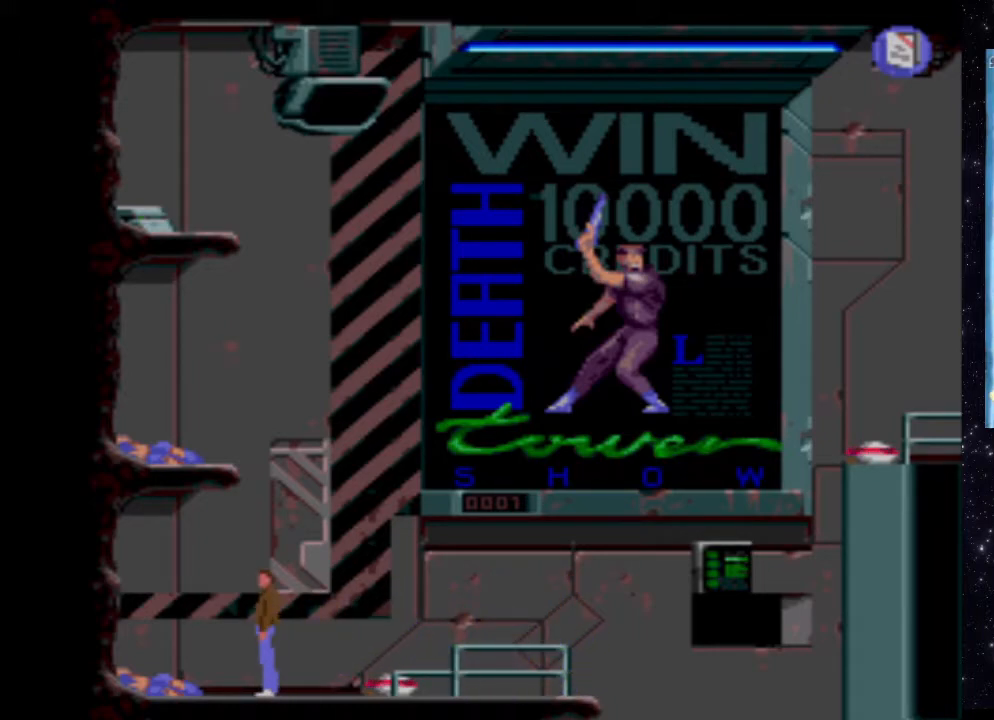
{"buttons": [], "events": [[60, "DPAD_LEFT", "down"], [320, "DPAD_LEFT", "up"]]}
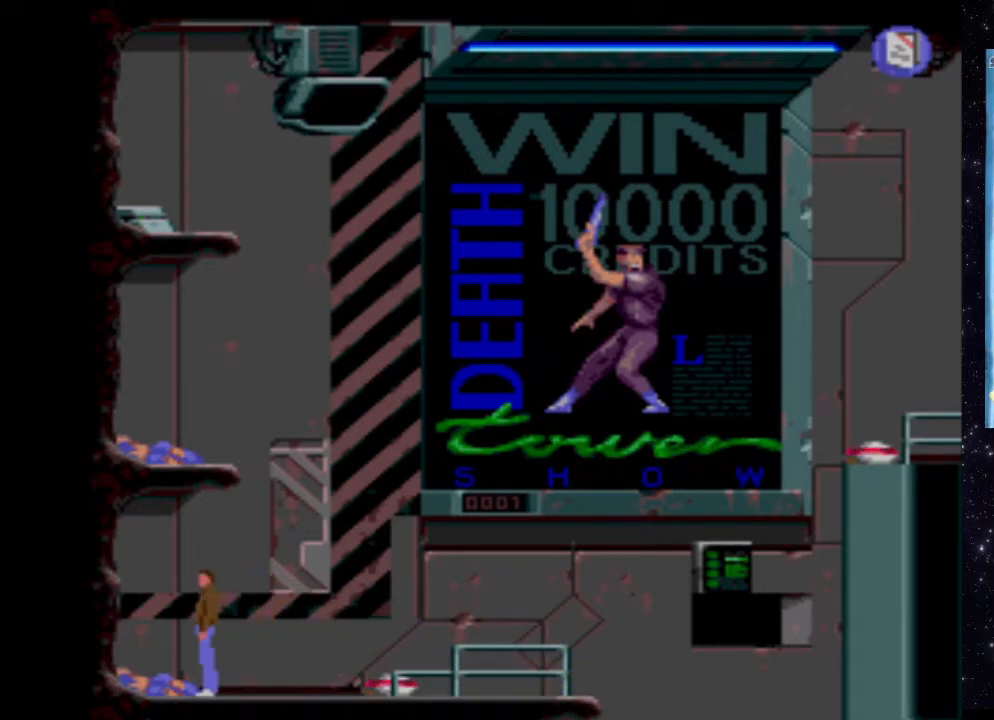
{"buttons": ["DPAD_UP"], "events": [[300, "DPAD_UP", "down"]]}
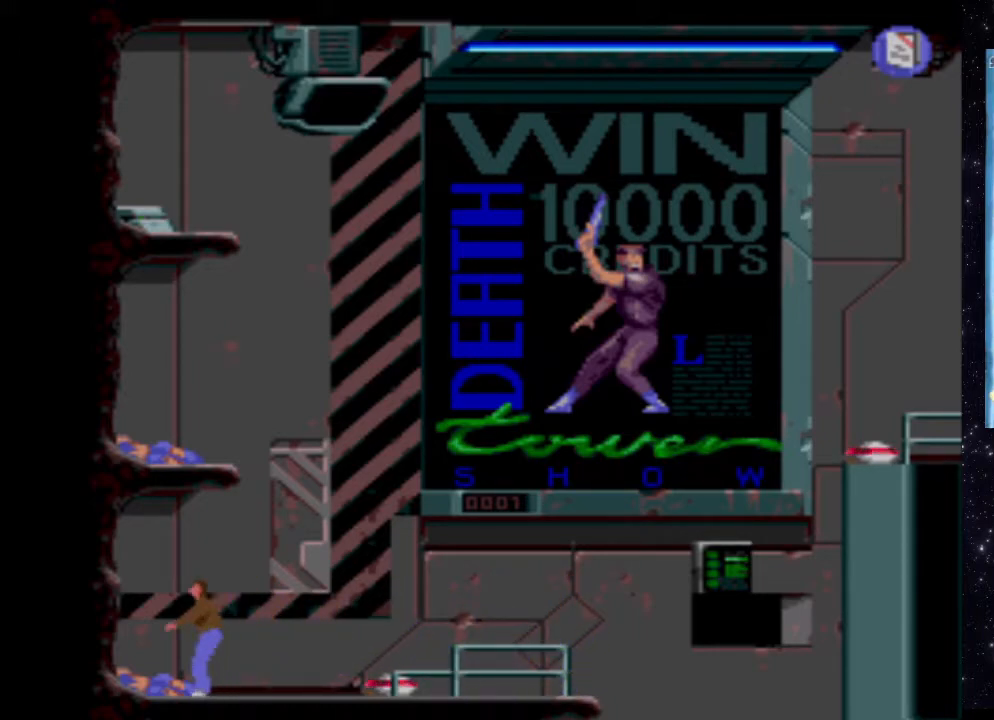
{"buttons": ["DPAD_UP"], "events": []}
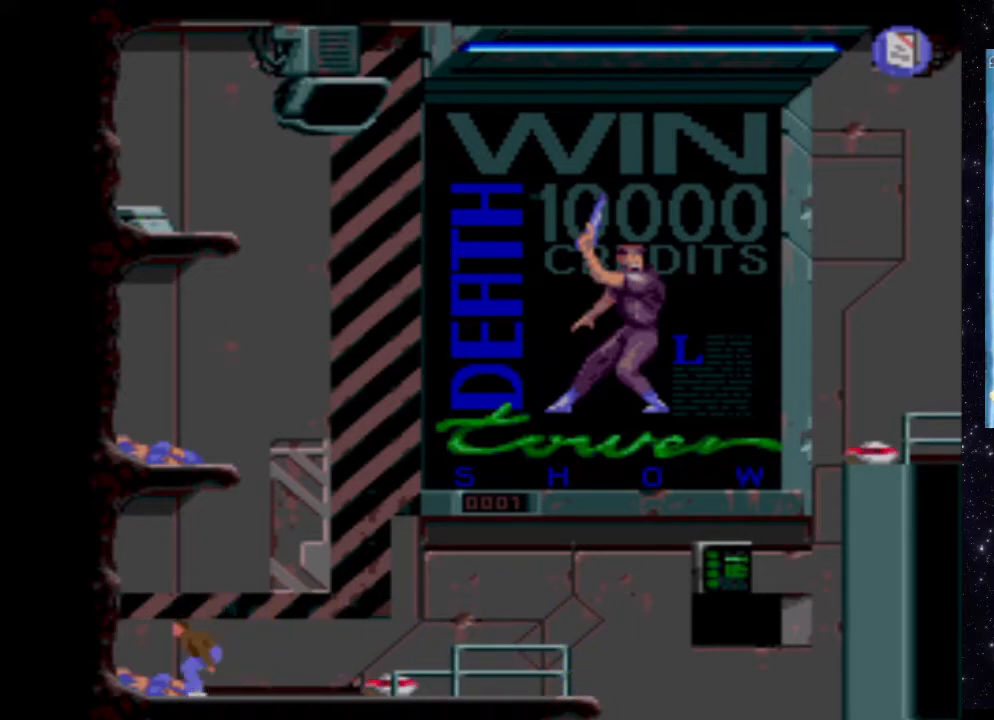
{"buttons": ["DPAD_UP"], "events": []}
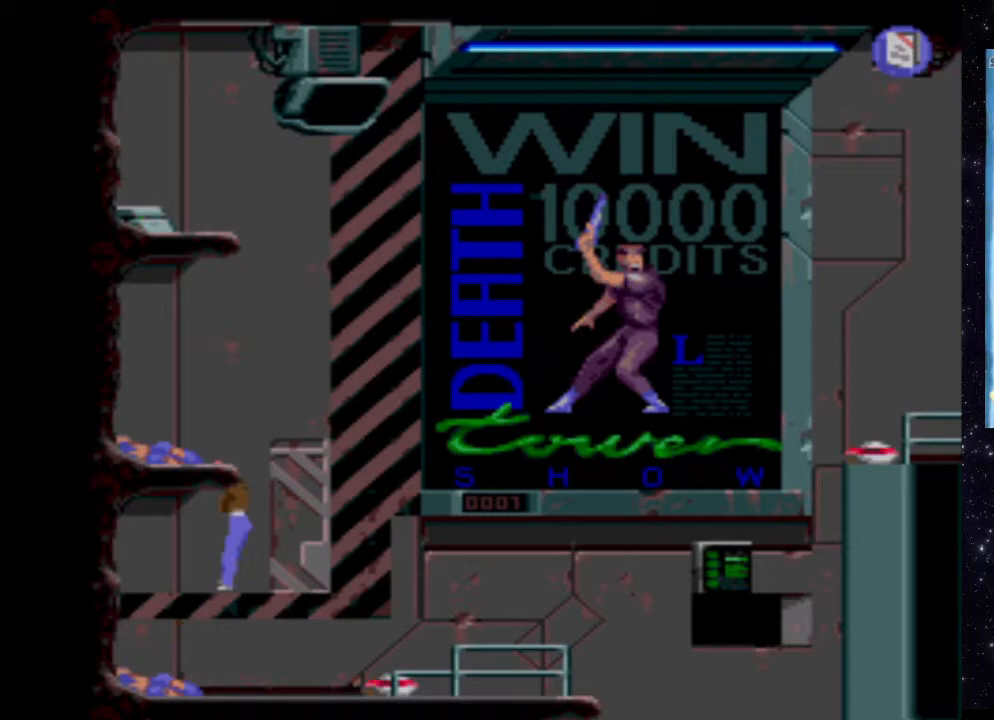
{"buttons": [], "events": [[220, "DPAD_UP", "up"]]}
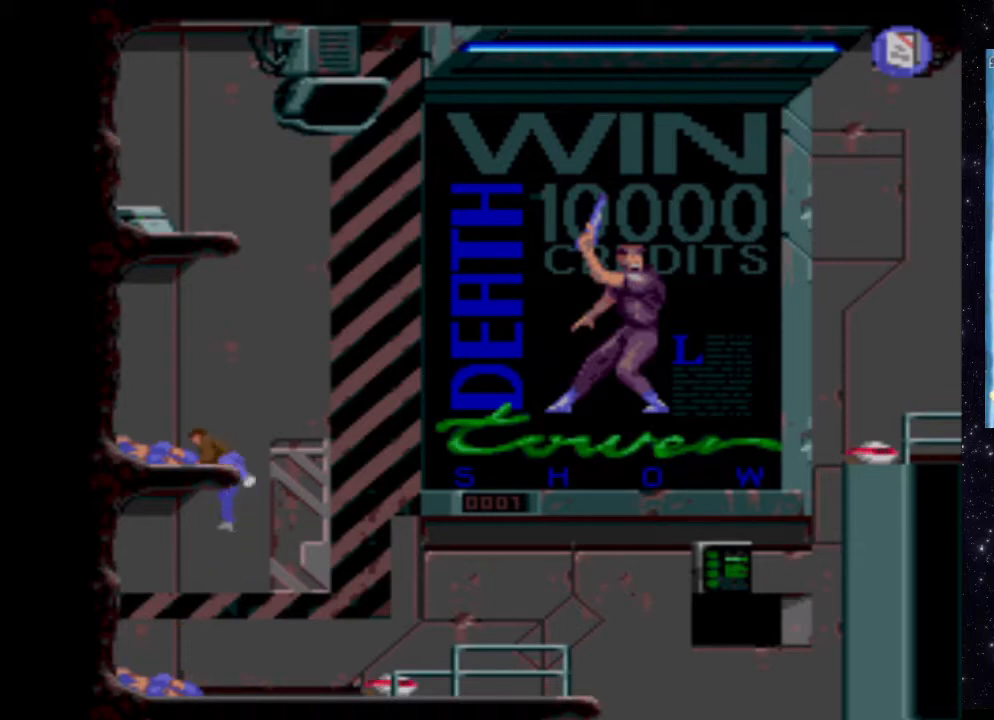
{"buttons": ["DPAD_UP"], "events": [[400, "DPAD_UP", "down"]]}
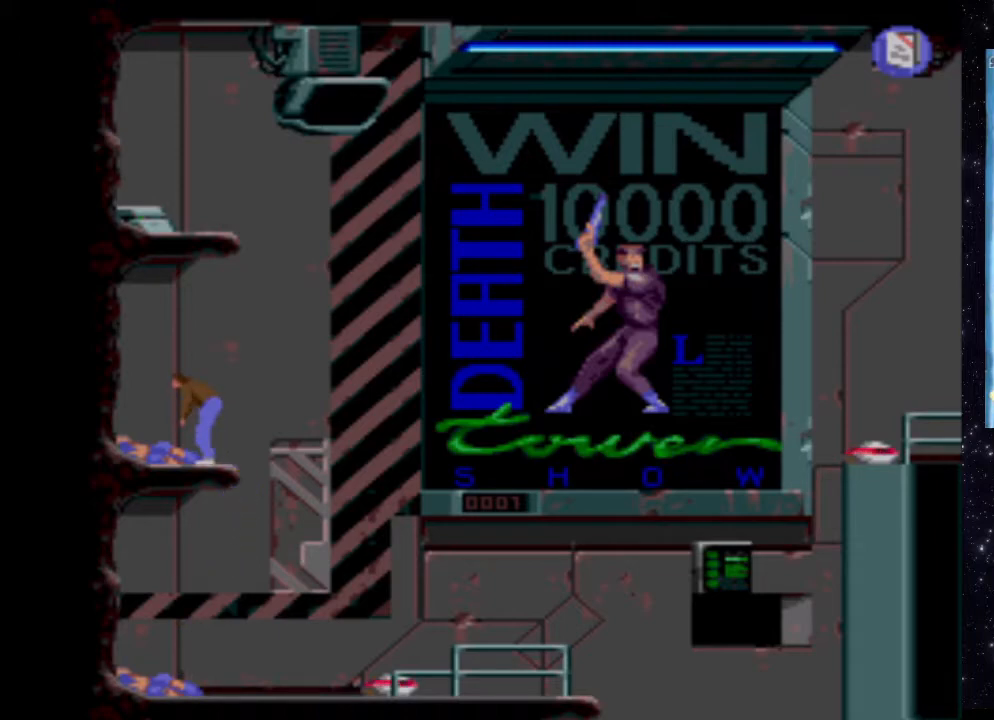
{"buttons": ["DPAD_UP"], "events": []}
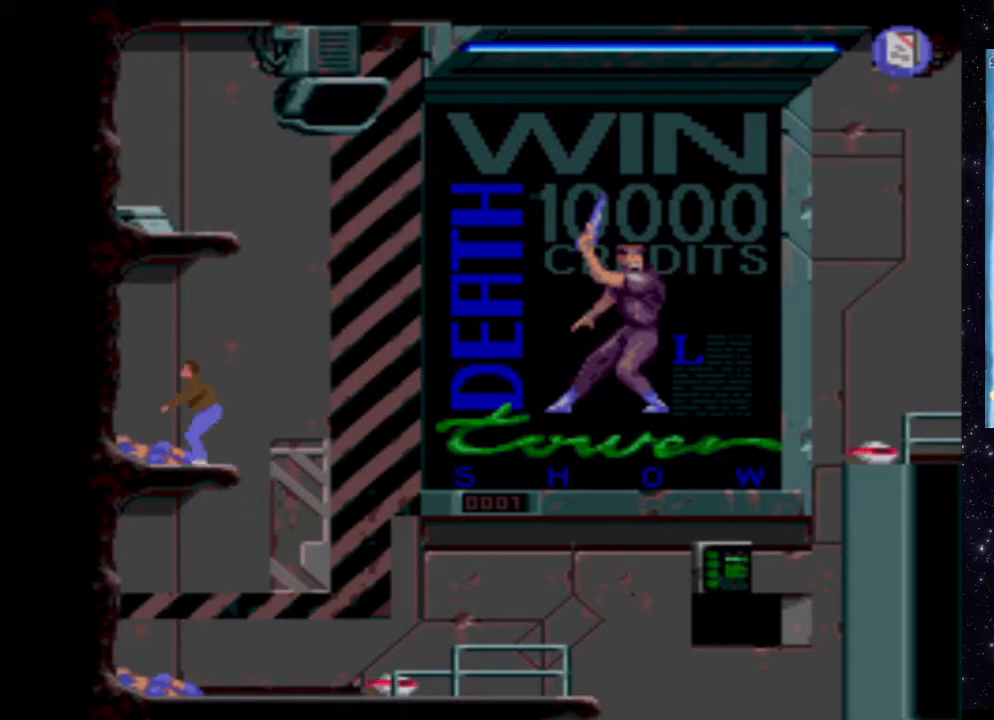
{"buttons": ["DPAD_UP"], "events": []}
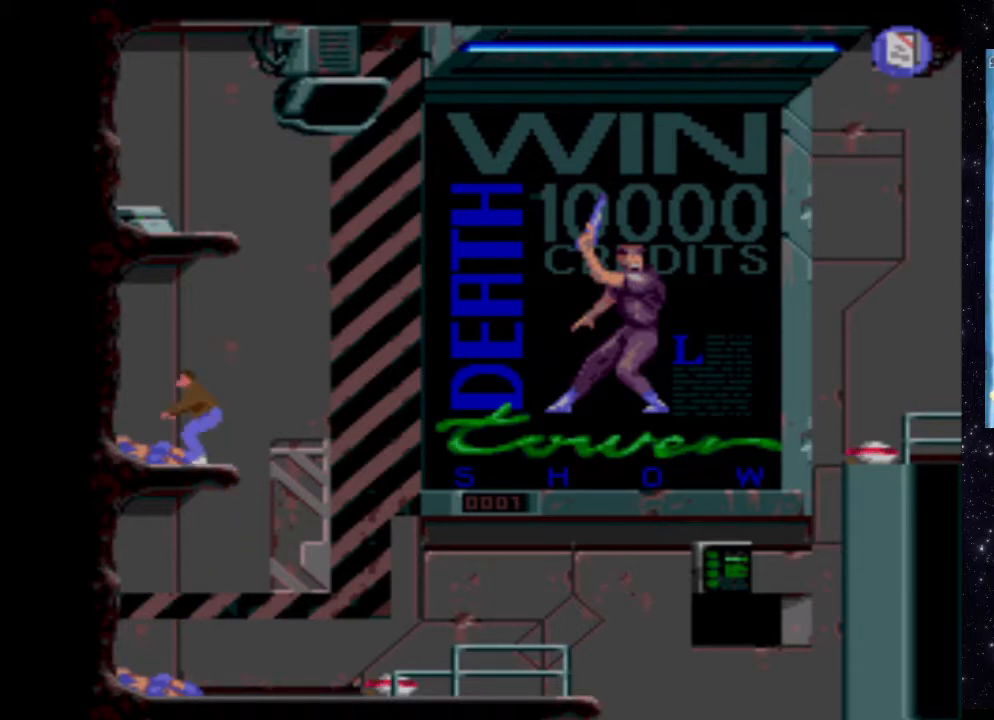
{"buttons": ["DPAD_UP"], "events": []}
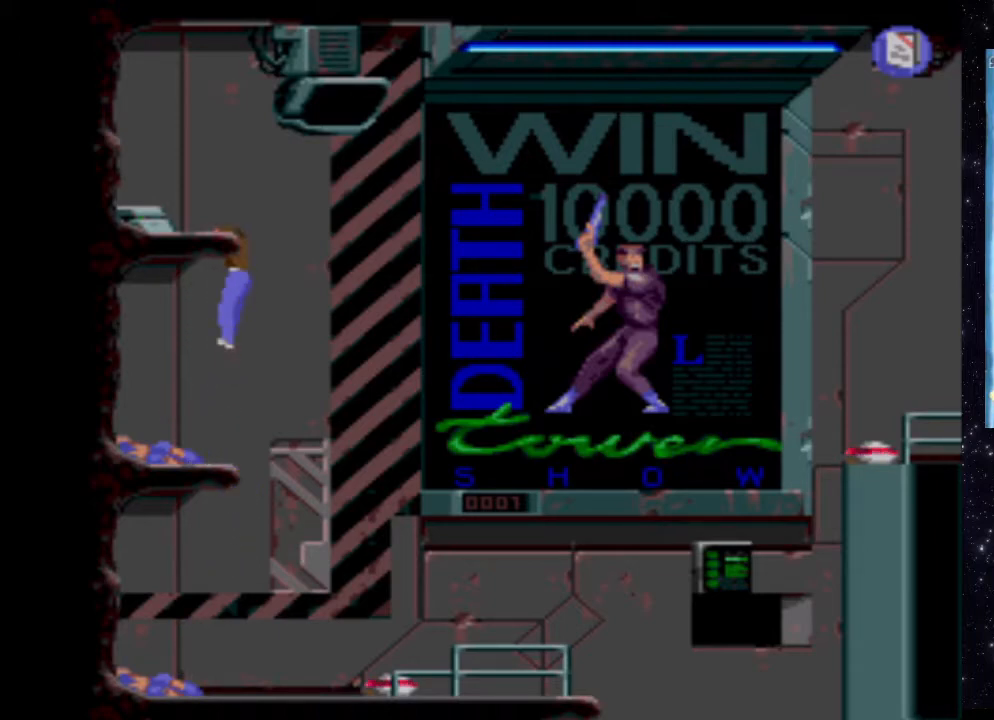
{"buttons": [], "events": [[200, "DPAD_UP", "up"]]}
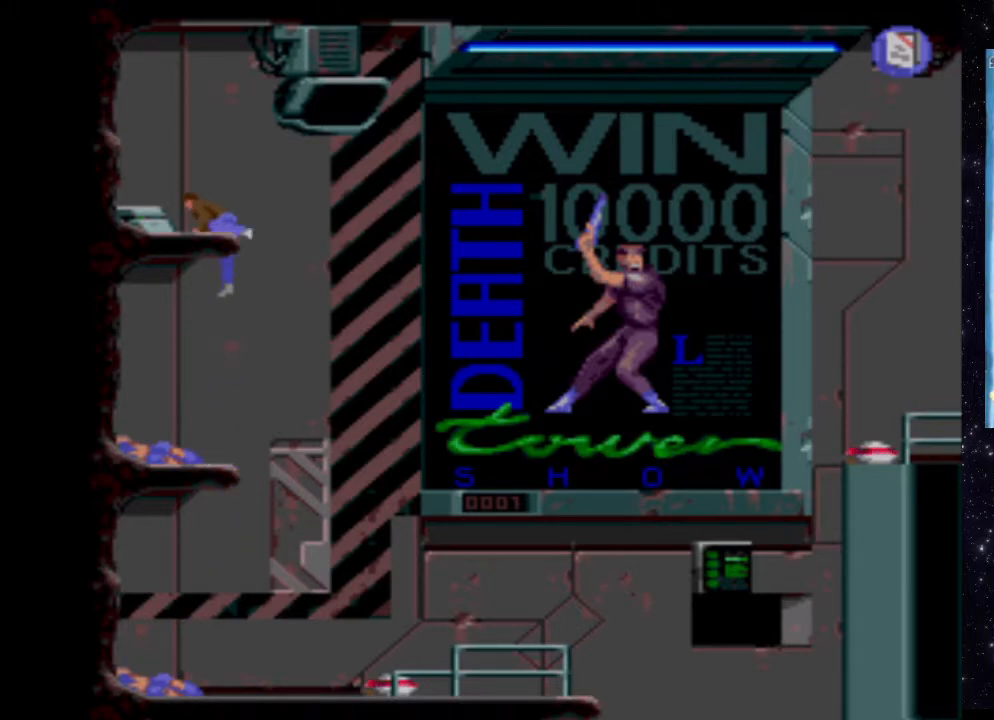
{"buttons": [], "events": []}
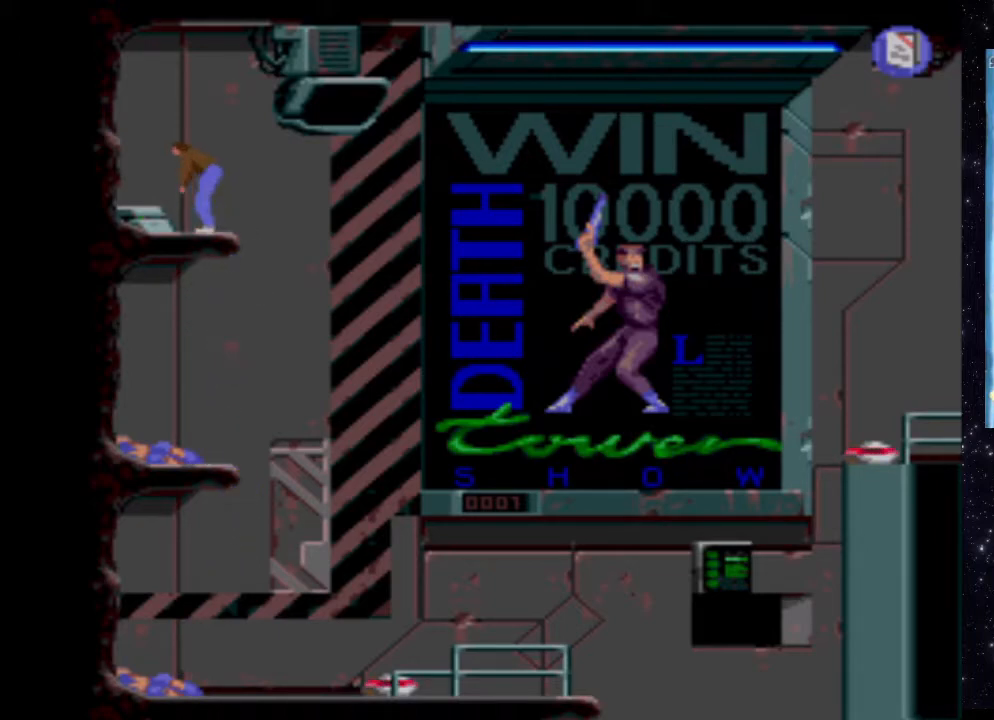
{"buttons": [], "events": [[220, "DPAD_LEFT", "down"], [400, "DPAD_LEFT", "up"]]}
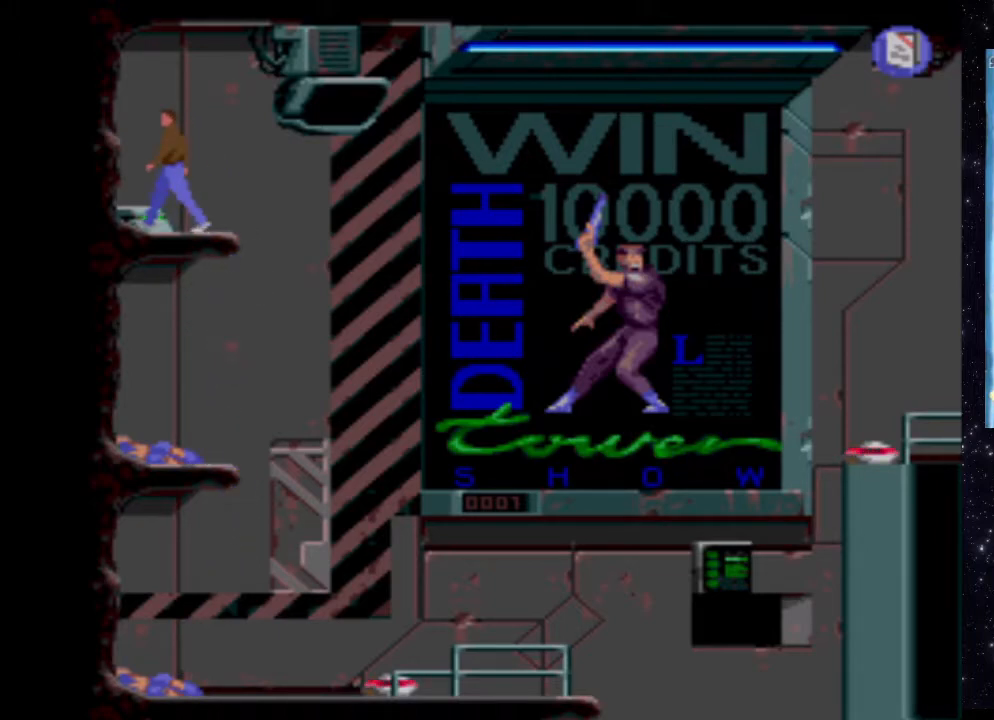
{"buttons": ["DPAD_RIGHT"], "events": [[400, "DPAD_RIGHT", "down"]]}
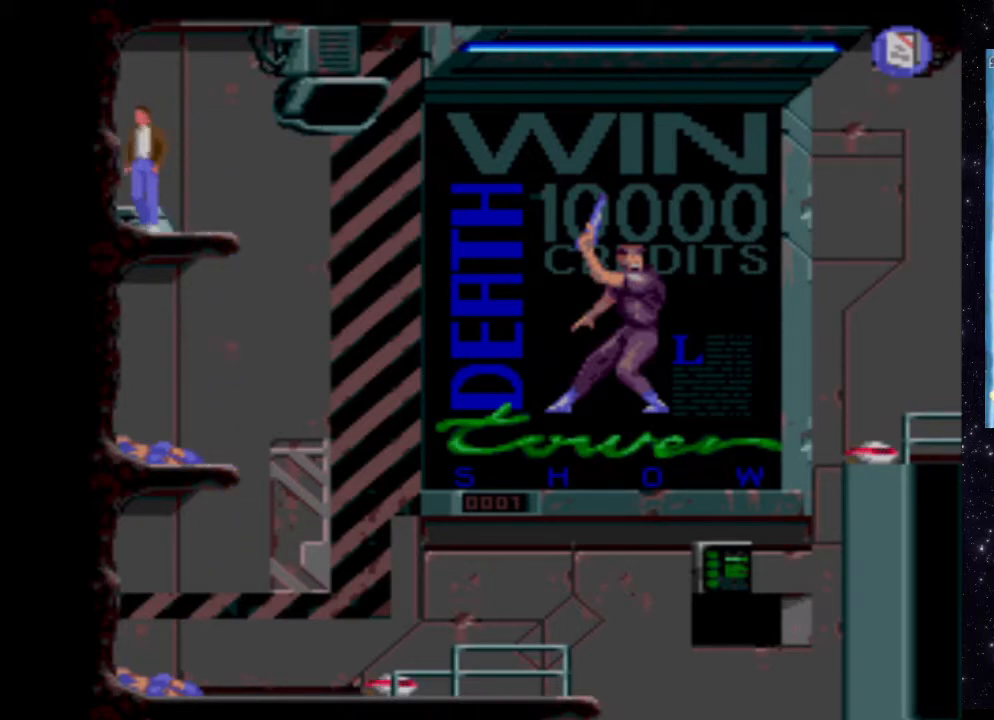
{"buttons": ["DPAD_RIGHT"], "events": []}
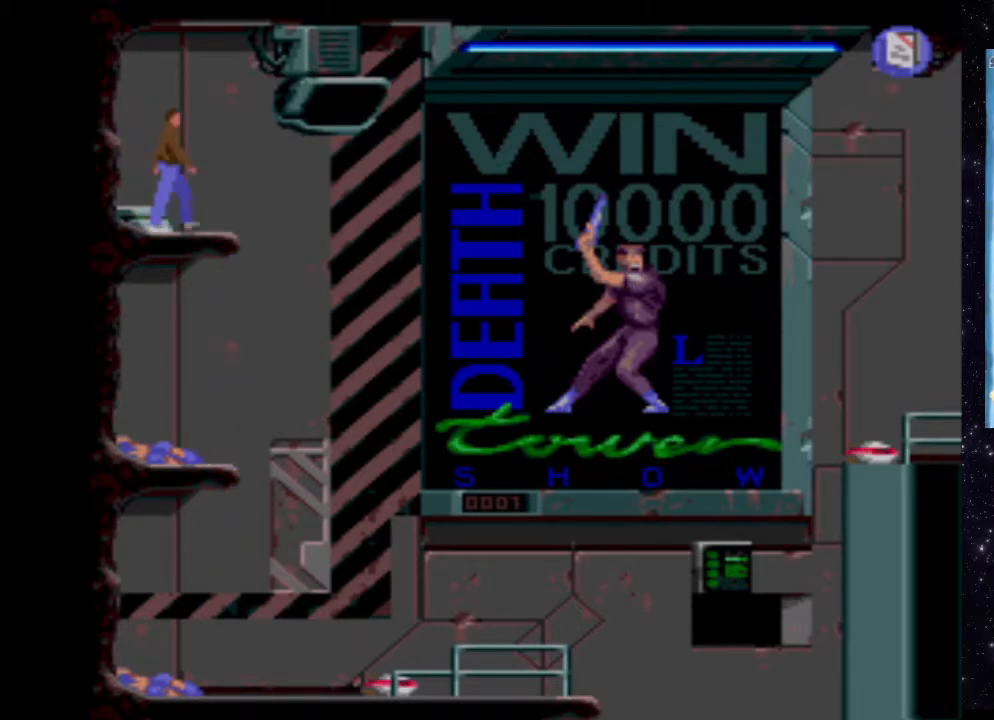
{"buttons": ["X"], "events": [[160, "DPAD_RIGHT", "up"], [500, "X", "down"]]}
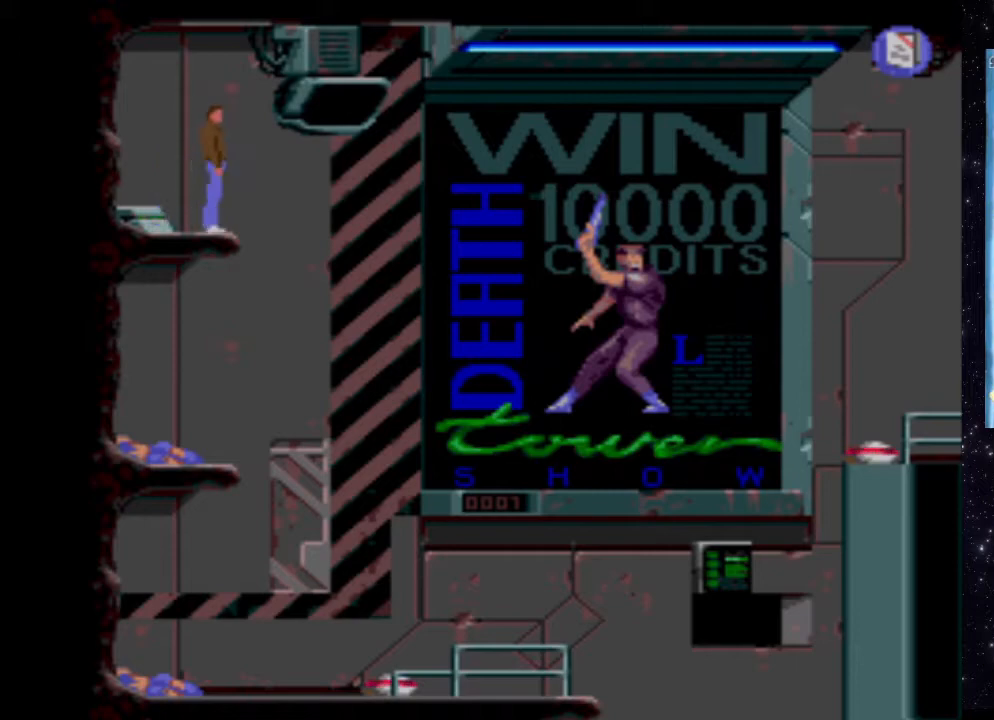
{"buttons": ["X", "DPAD_DOWN"], "events": [[260, "DPAD_DOWN", "down"]]}
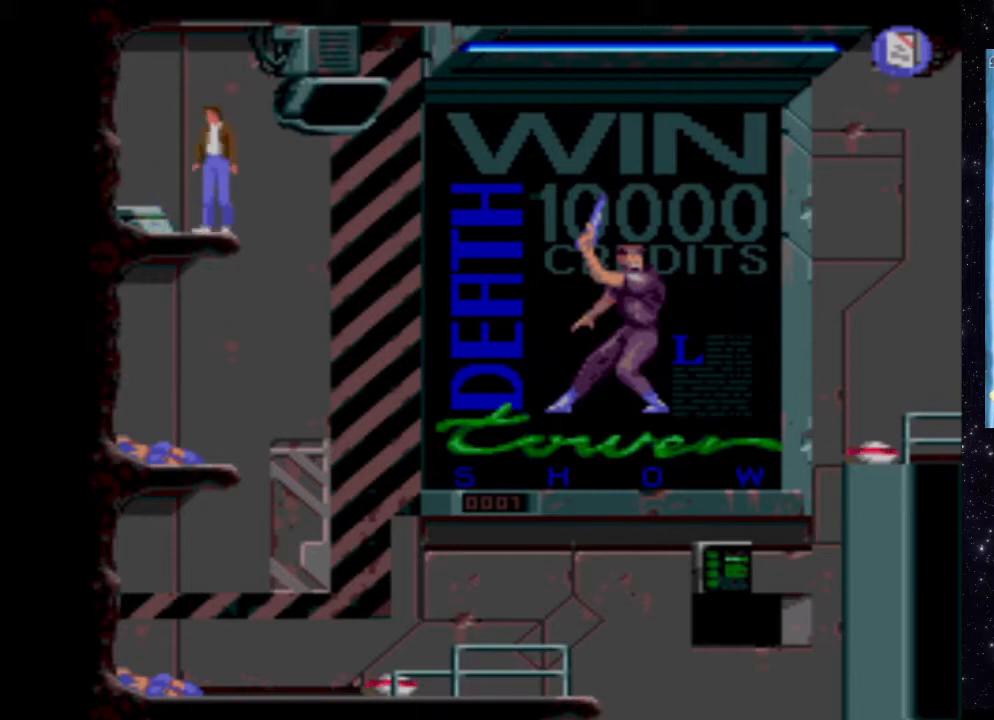
{"buttons": ["X", "DPAD_DOWN"], "events": []}
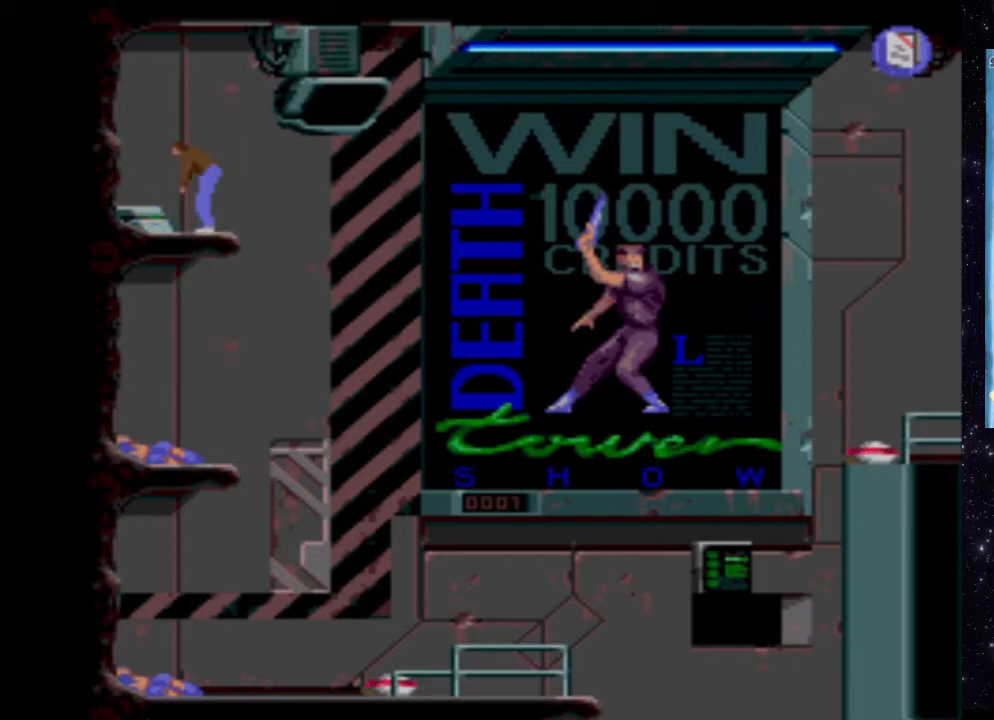
{"buttons": ["X", "DPAD_DOWN"], "events": []}
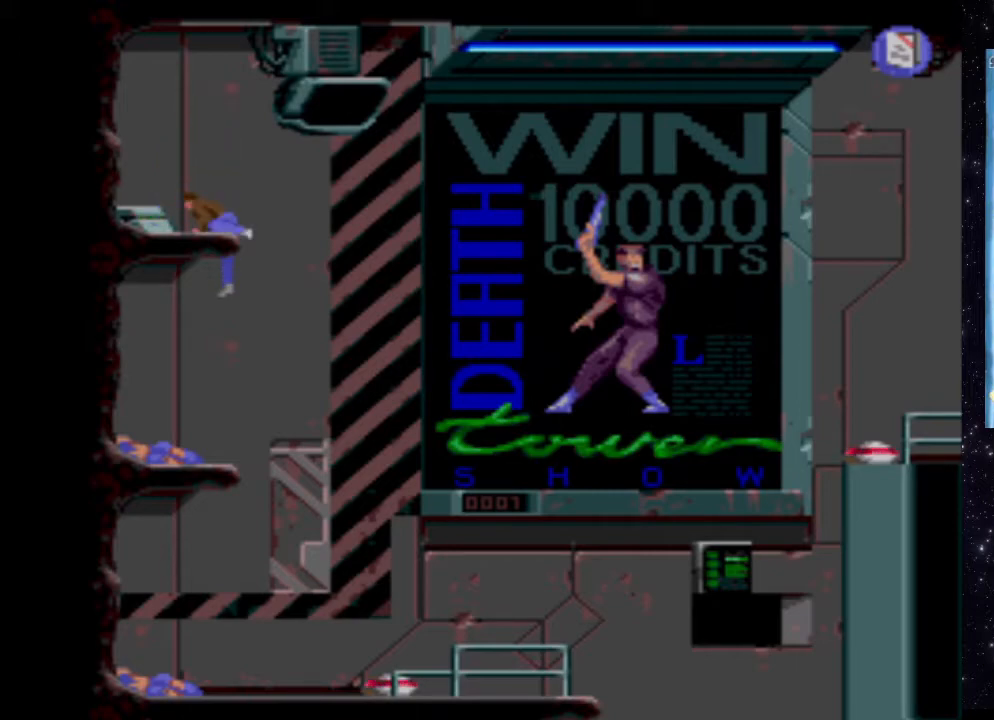
{"buttons": ["X", "DPAD_DOWN"], "events": []}
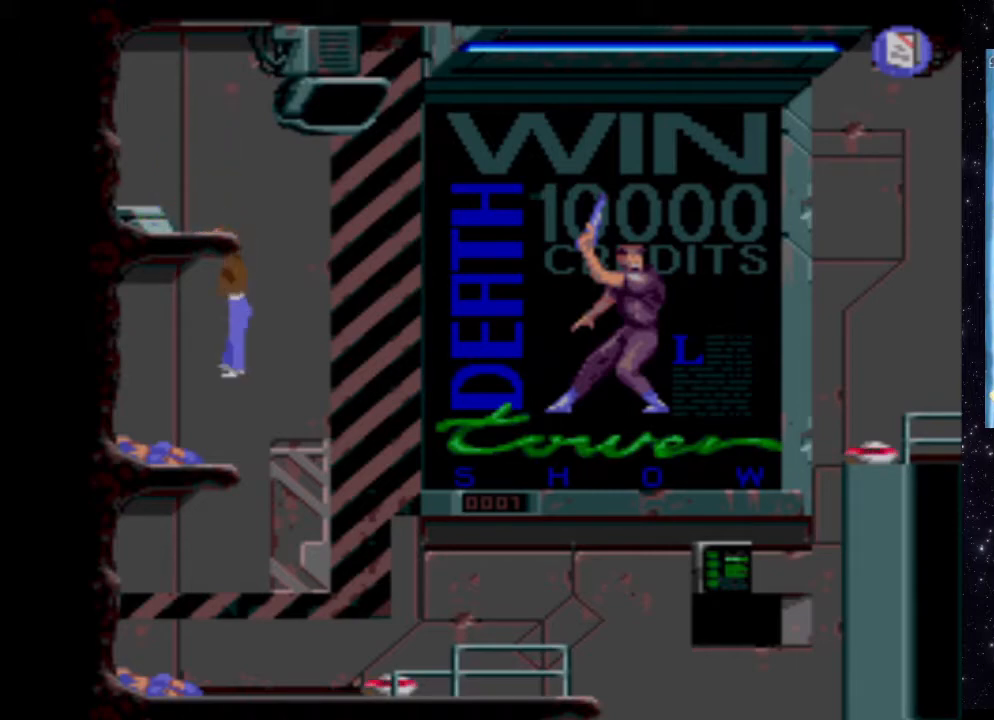
{"buttons": ["X"], "events": [[360, "DPAD_DOWN", "up"]]}
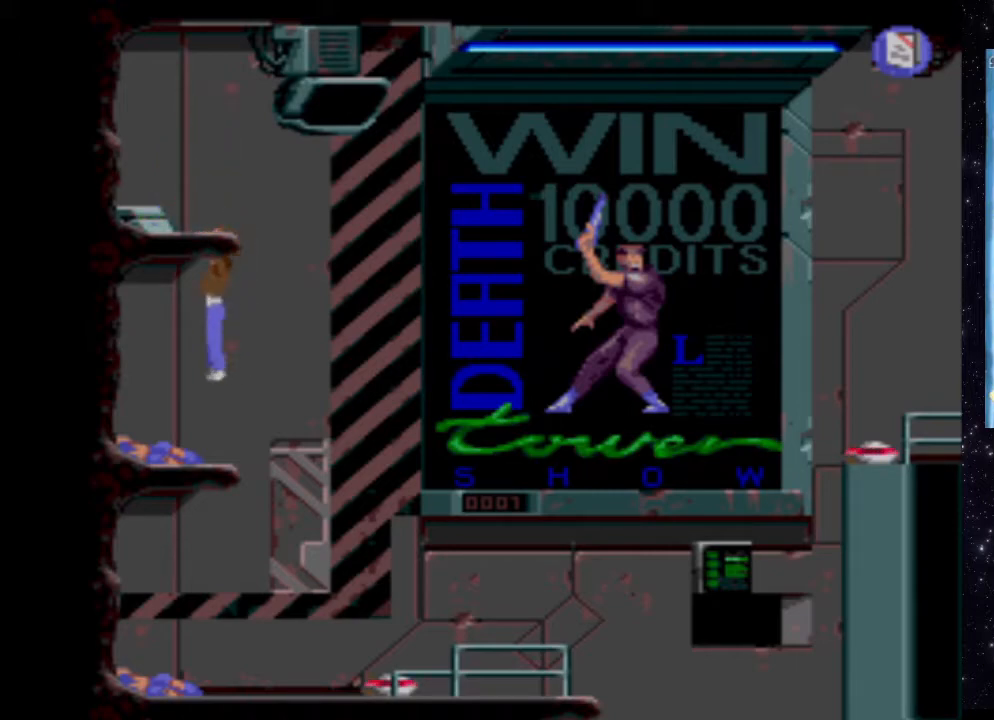
{"buttons": ["X", "DPAD_DOWN"], "events": [[240, "DPAD_DOWN", "down"]]}